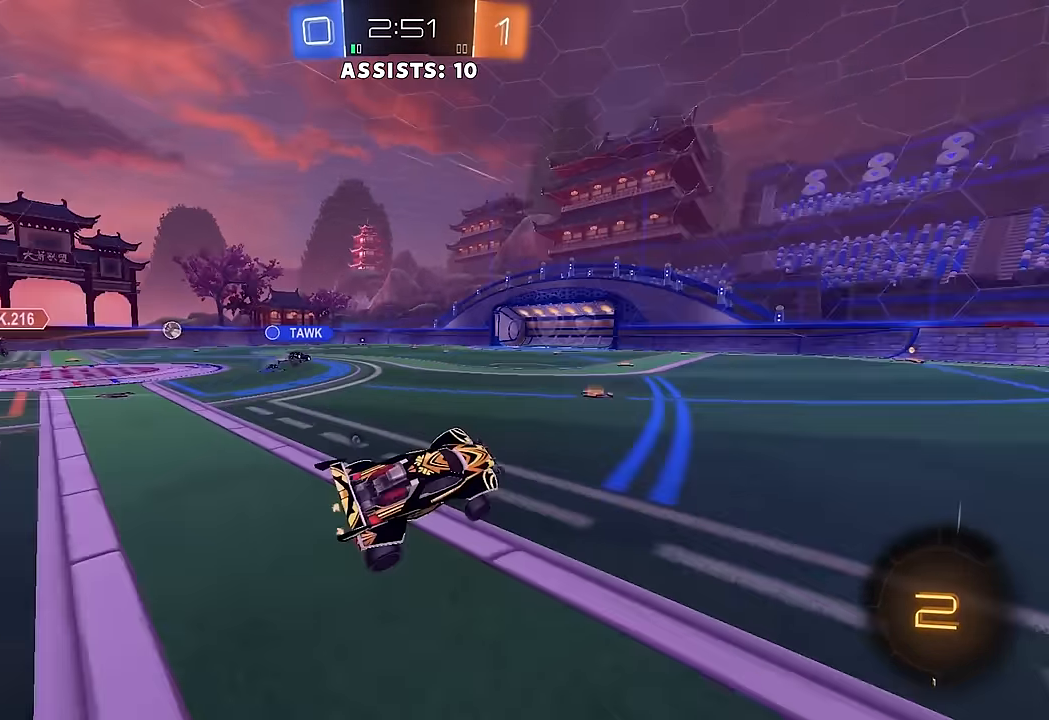
Gameplay with a controller (Xbox layout); each line is a JSON object with the inputs held at the frame after it. "events" lists button and stick changes between this image and that frame as [ms after this image, input, new state], when the widget could be followed in between. Not read: L3 R3.
{"buttons": ["R2"], "left_stick": "center", "right_stick": "center", "events": [[17, "Y", "up"], [117, "B", "down"], [217, "B", "up"]]}
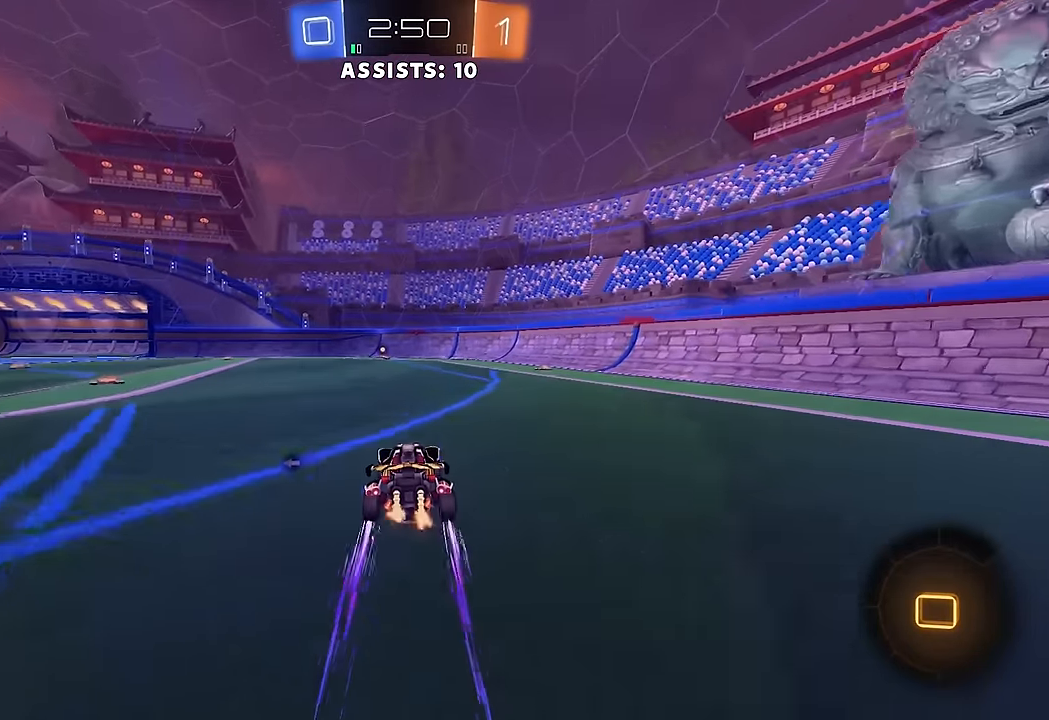
{"buttons": ["R2"], "left_stick": "center", "right_stick": "center", "events": [[183, "B", "down"], [267, "B", "up"], [433, "Y", "down"], [500, "Y", "up"]]}
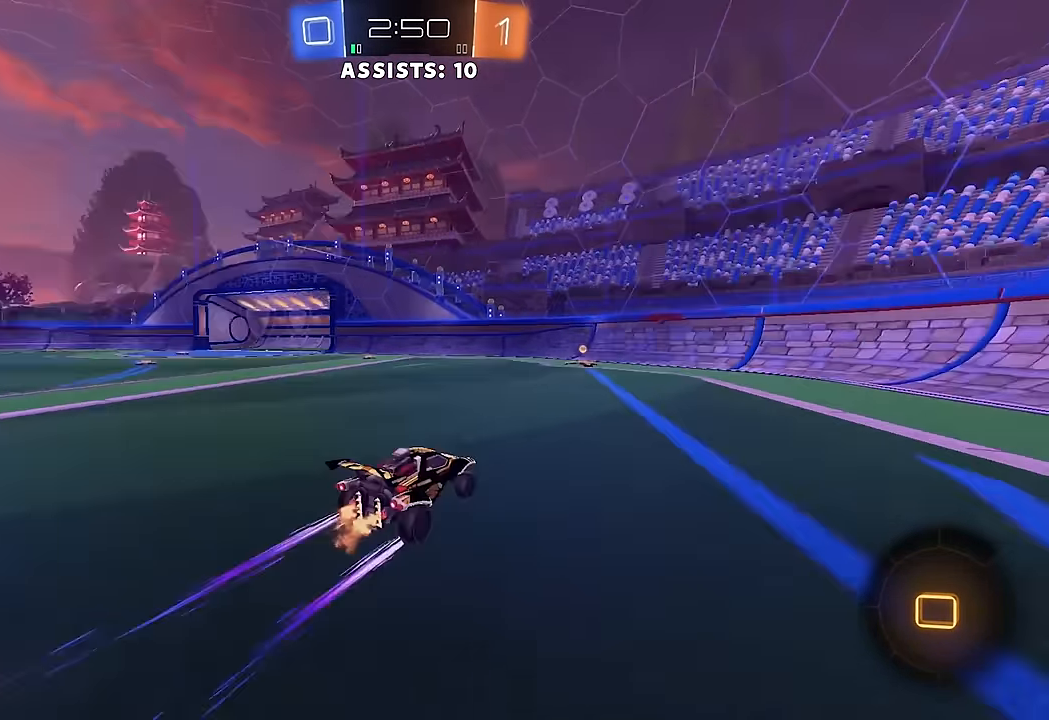
{"buttons": ["R2"], "left_stick": "center", "right_stick": "center", "events": [[217, "left_stick", "left"], [367, "left_stick", "center"]]}
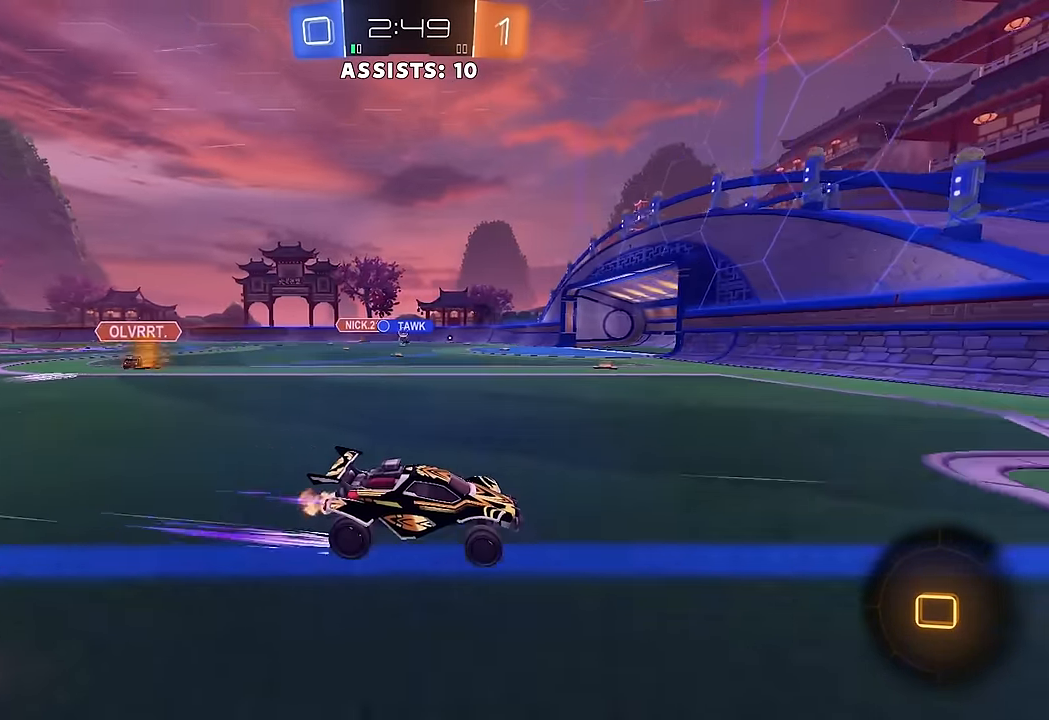
{"buttons": ["R2"], "left_stick": "left", "right_stick": "center", "events": [[167, "left_stick", "left"]]}
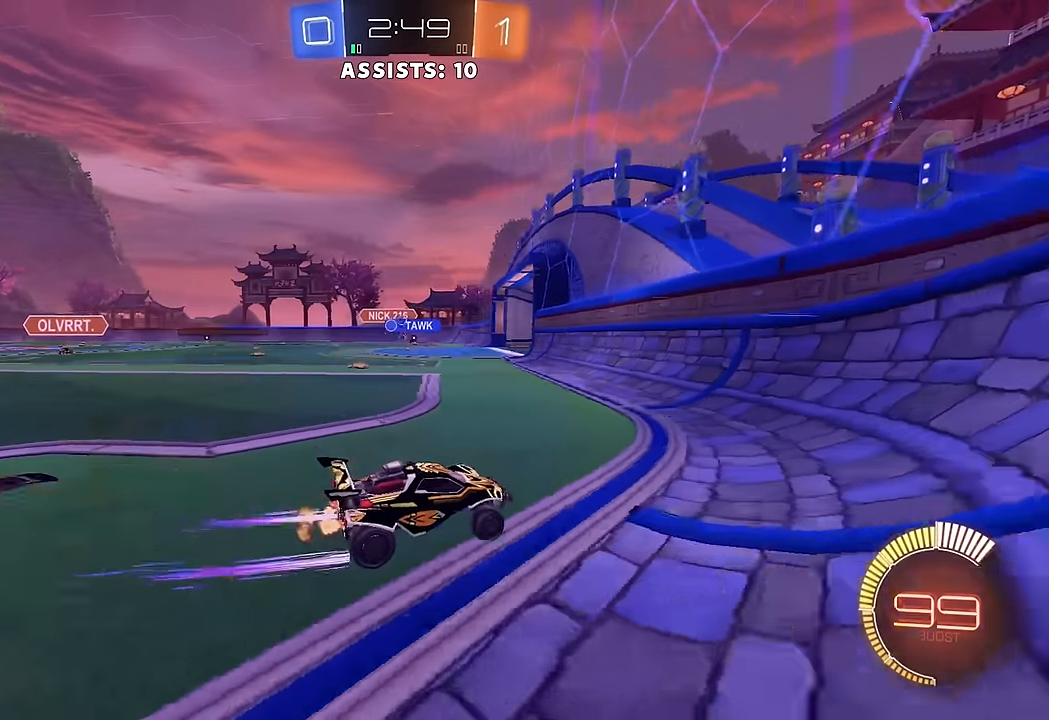
{"buttons": ["R2"], "left_stick": "left", "right_stick": "center", "events": [[317, "left_stick", "center"], [367, "left_stick", "left"]]}
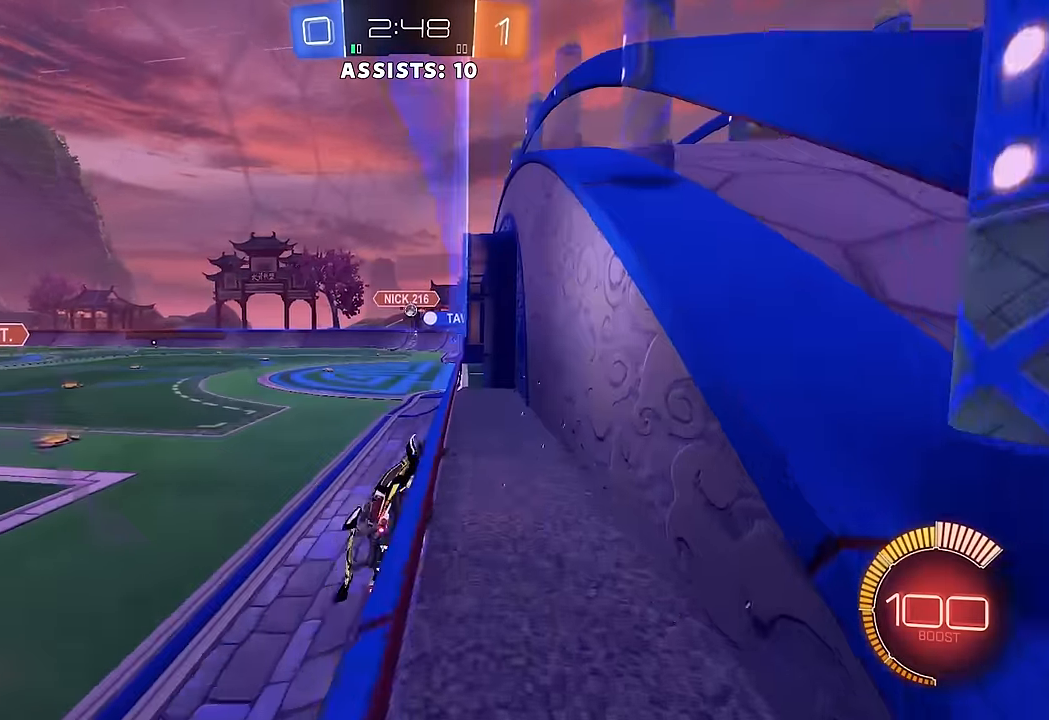
{"buttons": ["R2"], "left_stick": "center", "right_stick": "center", "events": [[33, "R2", "up"], [133, "R2", "down"], [333, "left_stick", "center"]]}
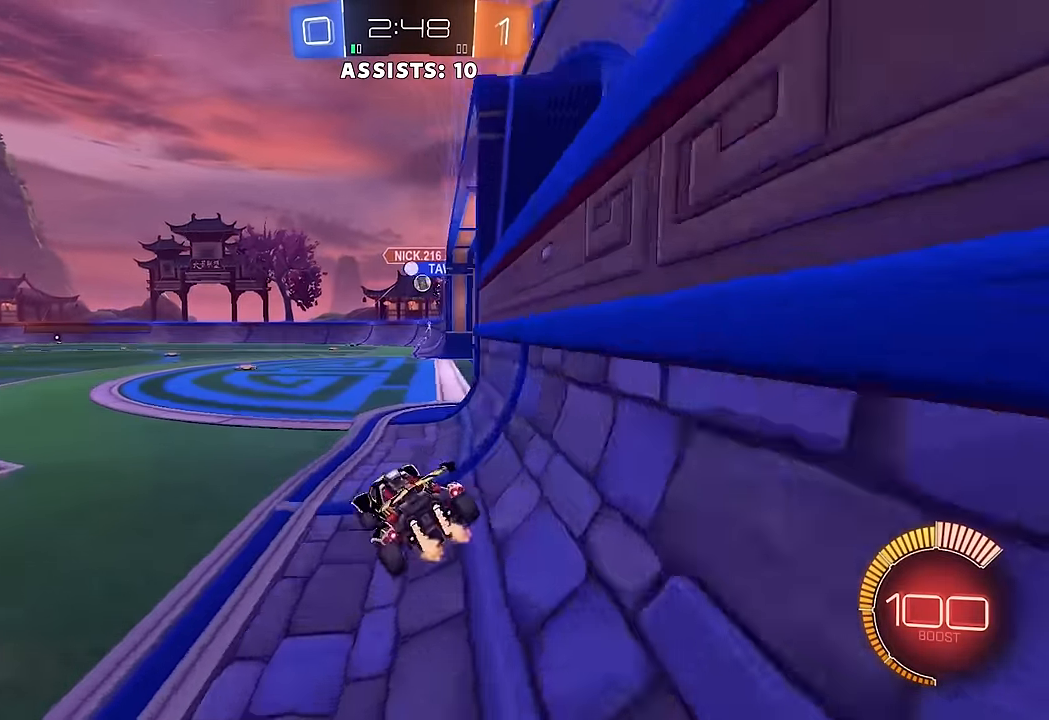
{"buttons": ["B", "R2"], "left_stick": "center", "right_stick": "center", "events": [[383, "left_stick", "left"], [400, "B", "down"], [467, "left_stick", "center"]]}
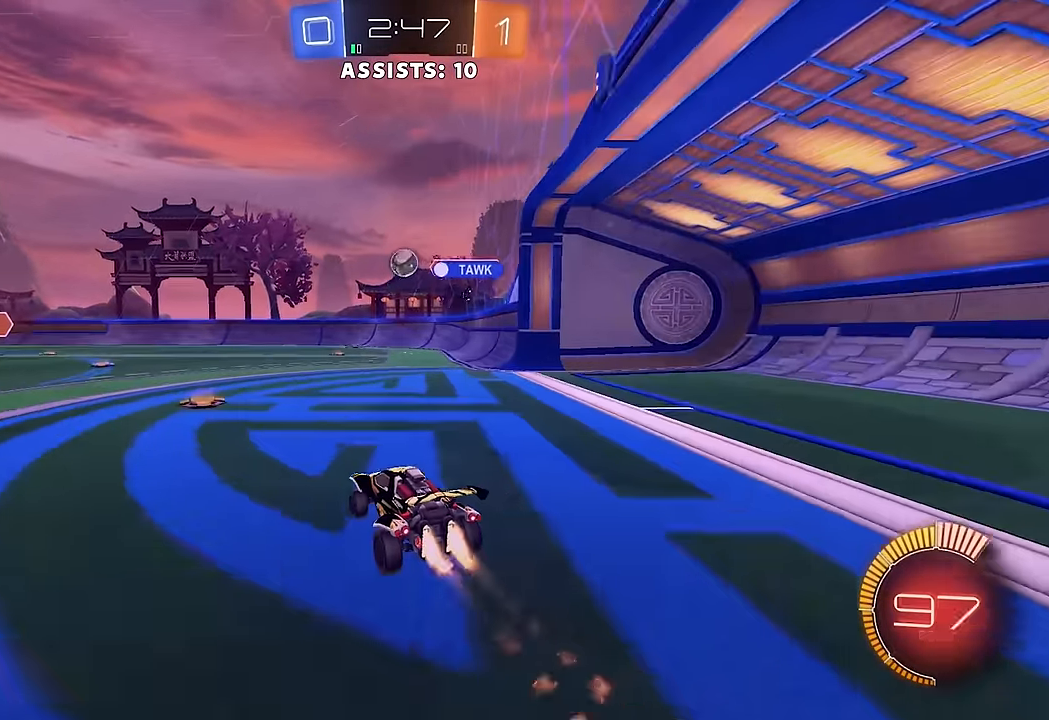
{"buttons": ["B", "R2"], "left_stick": "left", "right_stick": "center", "events": [[50, "B", "up"], [100, "left_stick", "left"], [183, "A", "down"], [200, "left_stick", "down"], [283, "A", "up"], [417, "B", "down"], [483, "left_stick", "left"]]}
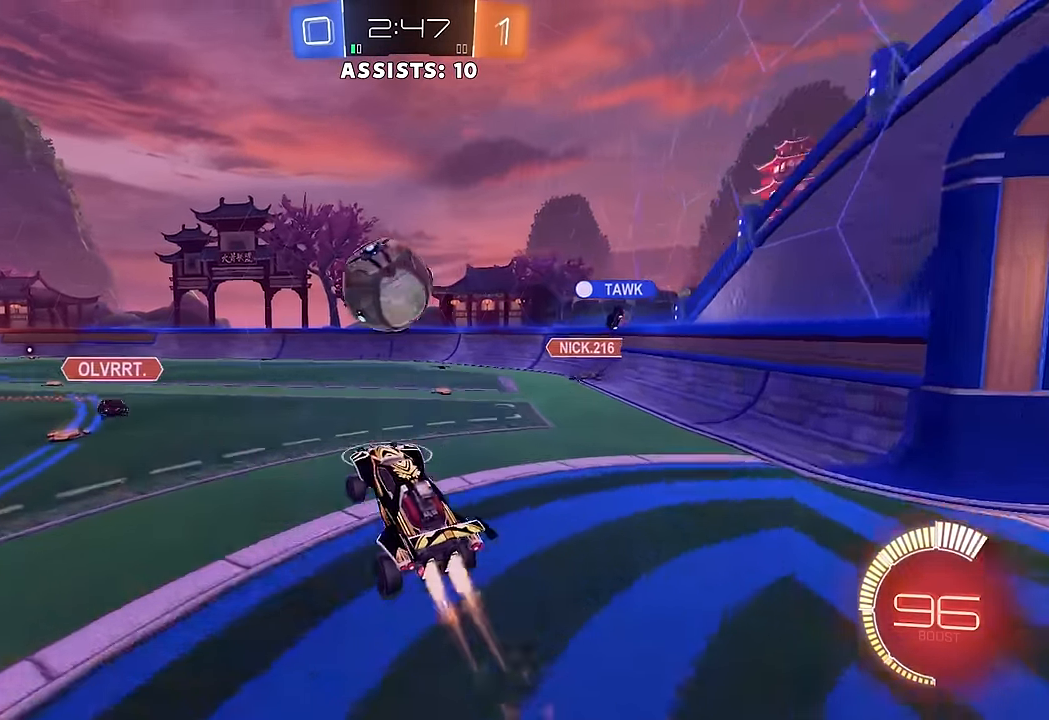
{"buttons": ["L1"], "left_stick": "down-left", "right_stick": "center", "events": [[67, "A", "down"], [133, "left_stick", "down-left"], [183, "A", "up"], [200, "B", "up"], [467, "L1", "down"], [467, "R2", "up"]]}
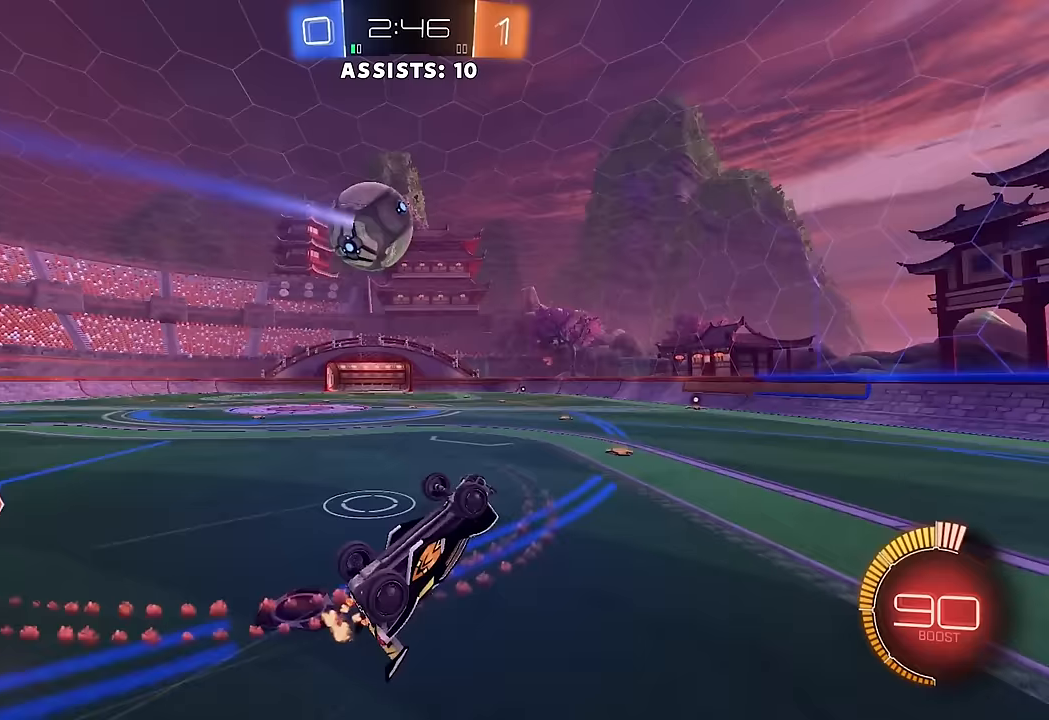
{"buttons": ["B", "R2"], "left_stick": "up-right", "right_stick": "center", "events": [[83, "left_stick", "up-left"], [267, "R2", "down"], [267, "left_stick", "up"], [350, "L1", "up"], [350, "Y", "down"], [417, "Y", "up"], [417, "left_stick", "up-right"], [500, "B", "down"]]}
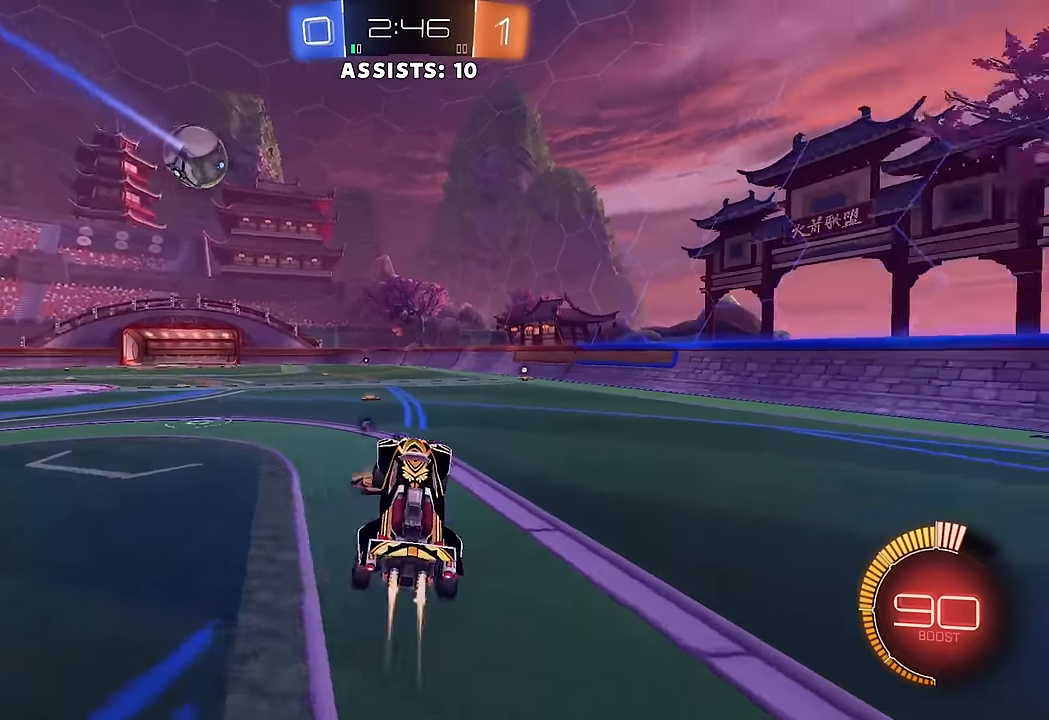
{"buttons": ["B", "R2"], "left_stick": "center", "right_stick": "center", "events": [[17, "Y", "down"], [67, "left_stick", "center"], [150, "Y", "up"], [383, "B", "up"], [433, "B", "down"]]}
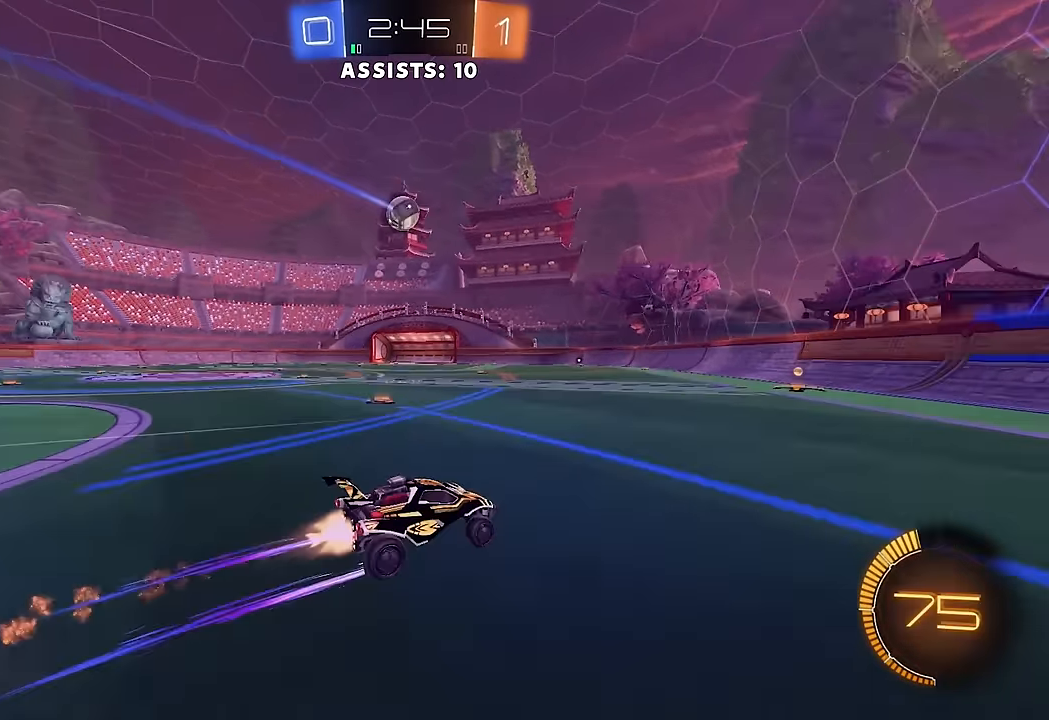
{"buttons": ["B", "R2"], "left_stick": "center", "right_stick": "center", "events": [[100, "B", "up"], [167, "left_stick", "left"], [283, "left_stick", "center"], [483, "B", "down"]]}
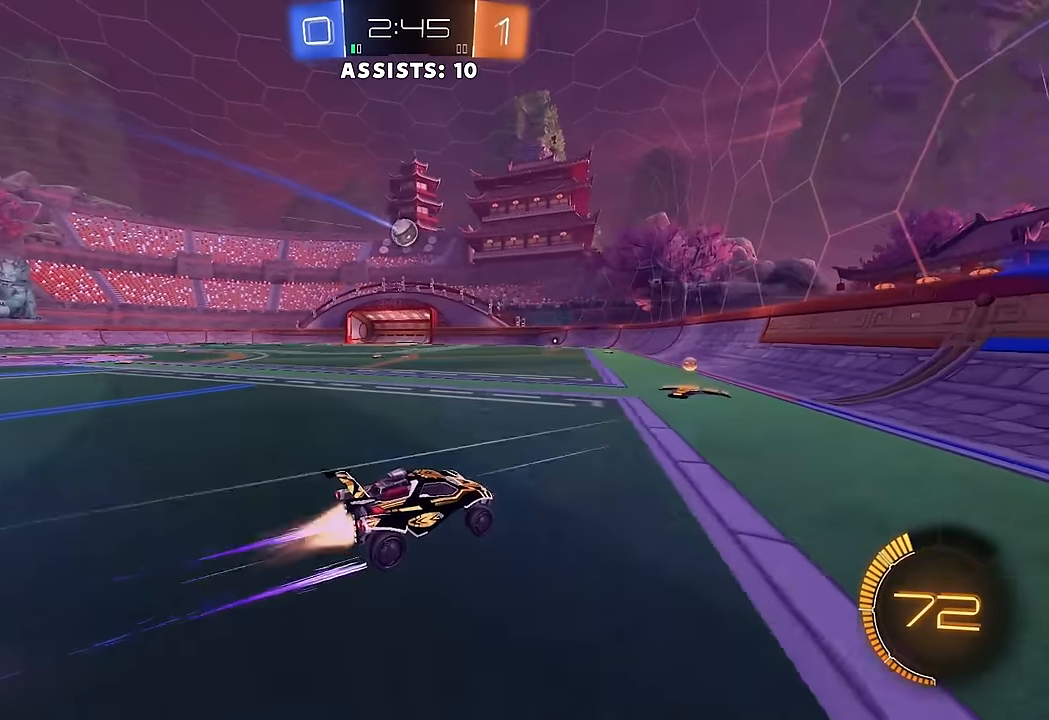
{"buttons": ["R2"], "left_stick": "center", "right_stick": "center", "events": [[17, "left_stick", "left"], [350, "B", "up"], [417, "left_stick", "center"]]}
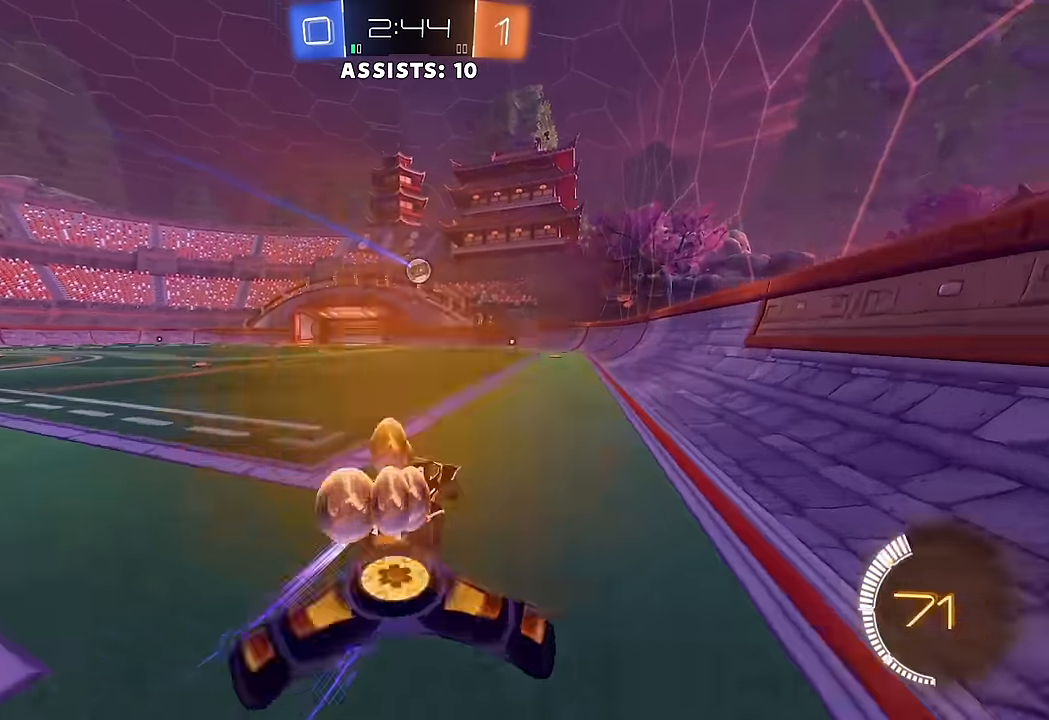
{"buttons": [], "left_stick": "center", "right_stick": "center", "events": [[17, "left_stick", "left"], [167, "left_stick", "center"], [300, "R2", "up"], [333, "A", "down"], [350, "left_stick", "down"], [467, "A", "up"], [500, "left_stick", "center"]]}
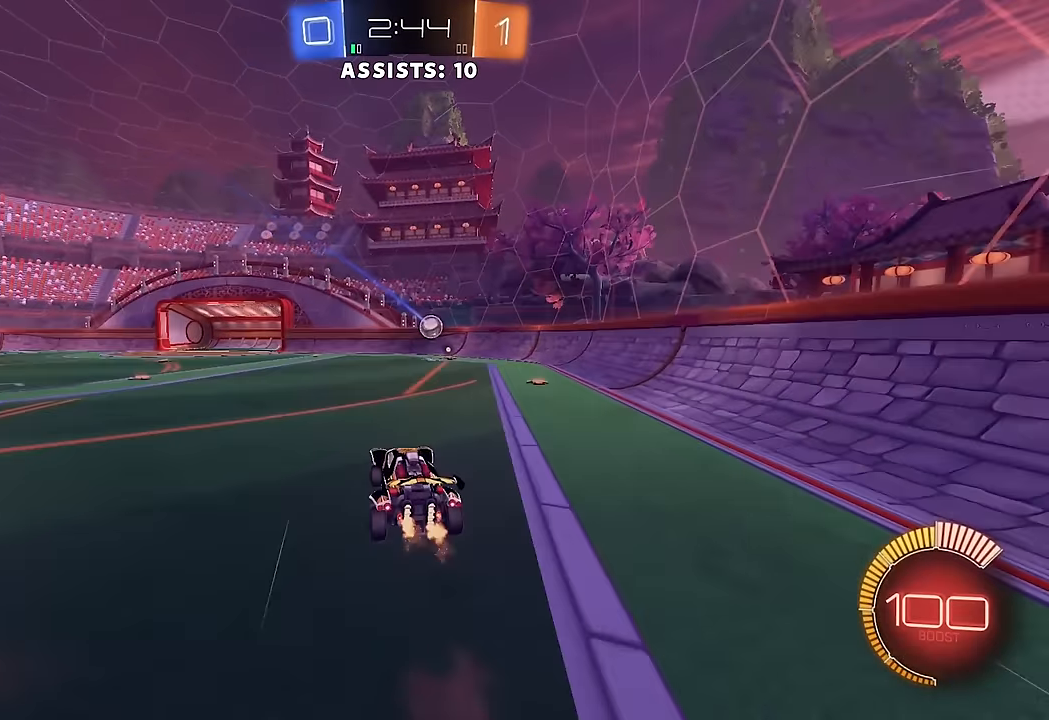
{"buttons": ["B"], "left_stick": "center", "right_stick": "center", "events": [[17, "A", "down"], [50, "left_stick", "down"], [133, "A", "up"], [217, "L1", "down"], [267, "B", "down"], [300, "left_stick", "left"], [333, "L1", "up"], [383, "B", "up"], [383, "left_stick", "center"], [450, "B", "down"]]}
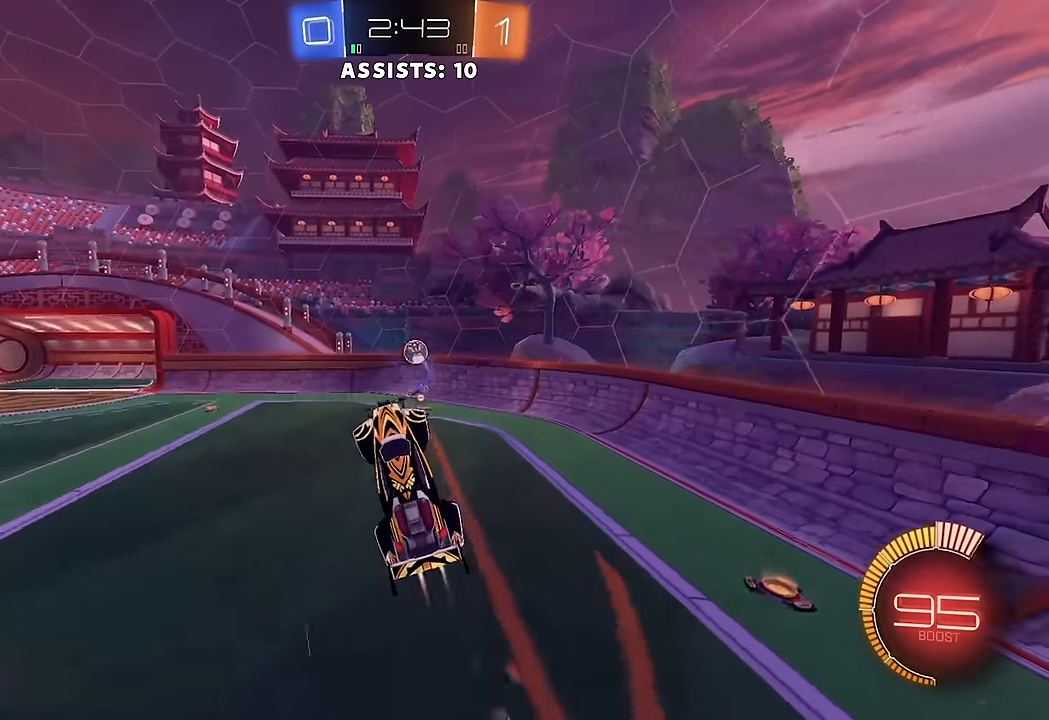
{"buttons": ["B"], "left_stick": "up", "right_stick": "center", "events": [[50, "B", "up"], [100, "B", "down"], [150, "left_stick", "right"], [500, "left_stick", "up"]]}
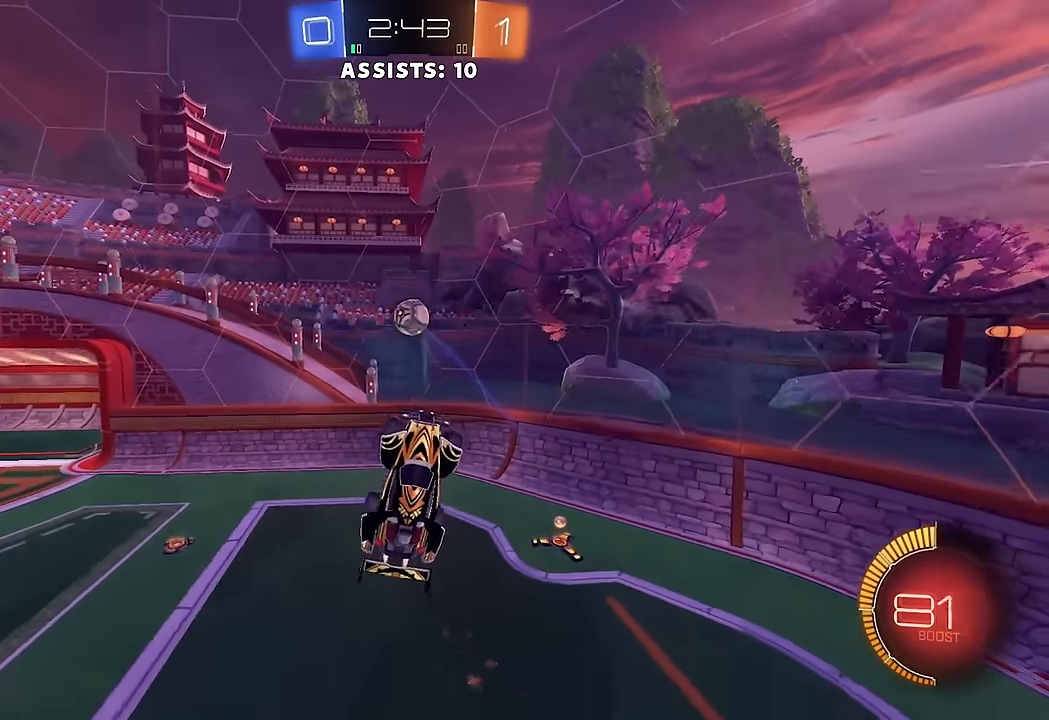
{"buttons": ["B"], "left_stick": "left", "right_stick": "center", "events": [[133, "left_stick", "left"], [217, "left_stick", "down-left"], [350, "left_stick", "left"]]}
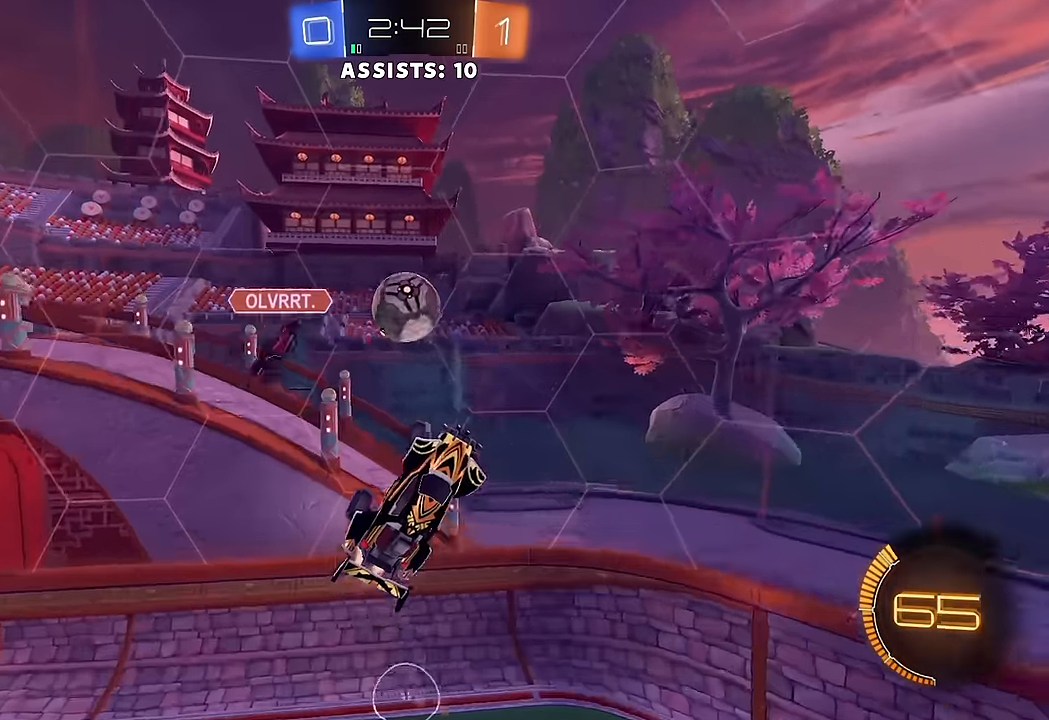
{"buttons": ["R2"], "left_stick": "left", "right_stick": "center", "events": [[183, "B", "up"], [400, "R2", "down"]]}
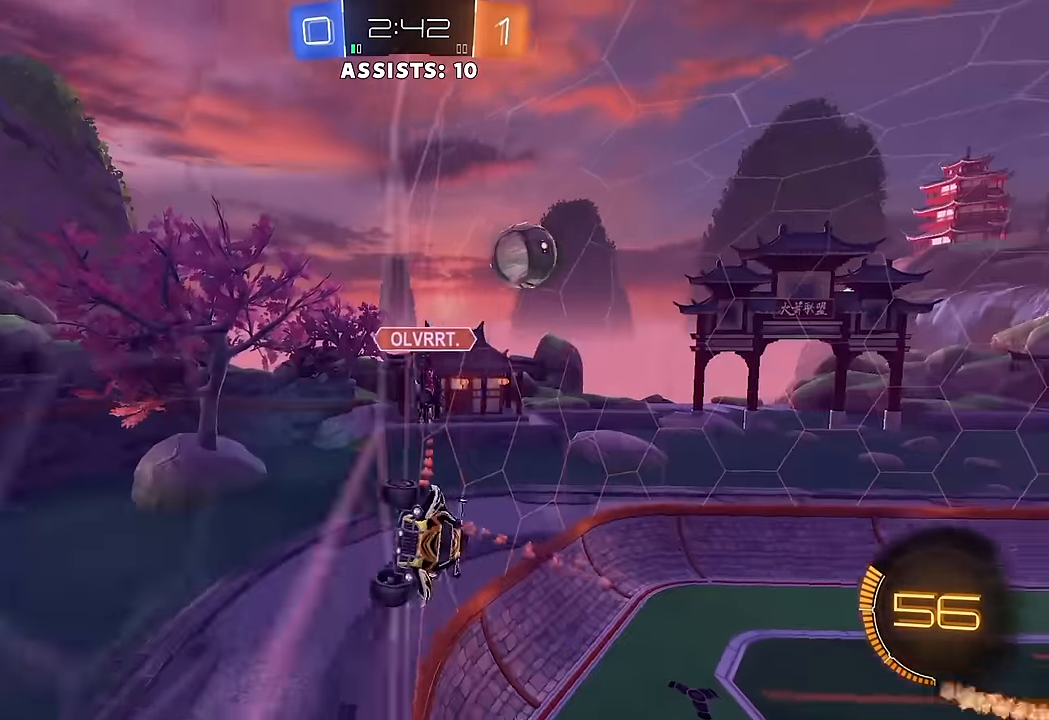
{"buttons": ["R2"], "left_stick": "left", "right_stick": "center", "events": []}
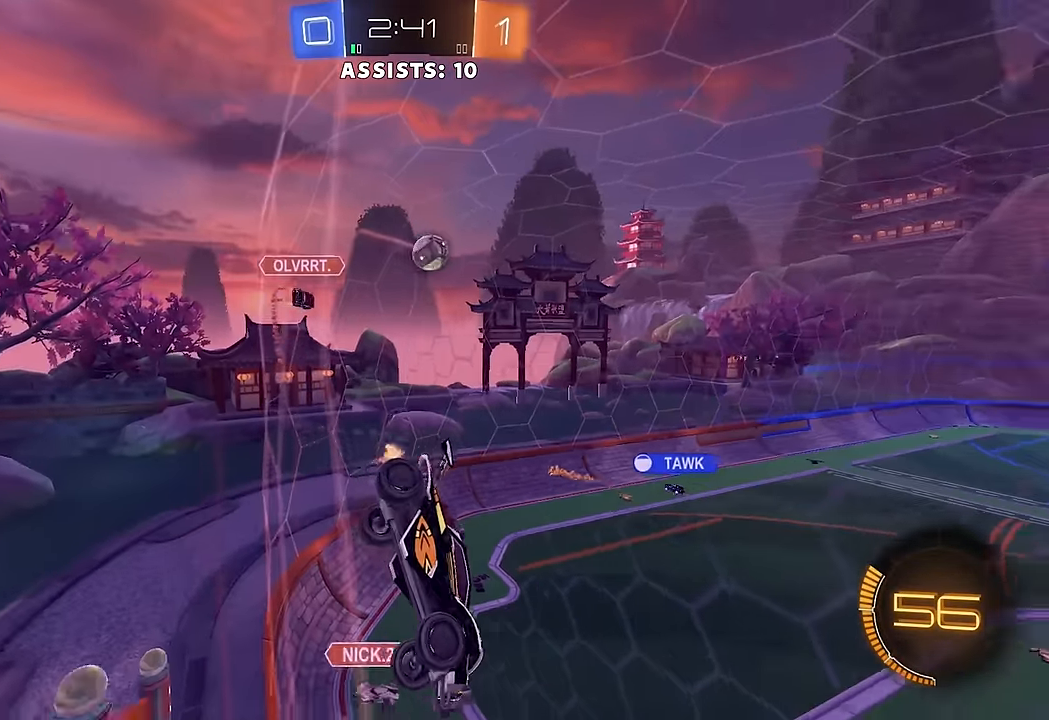
{"buttons": ["R2"], "left_stick": "down-right", "right_stick": "center", "events": [[50, "left_stick", "center"], [100, "A", "down"], [100, "left_stick", "down-right"], [150, "L1", "down"], [300, "A", "up"], [333, "R2", "up"], [483, "L1", "up"], [500, "R2", "down"]]}
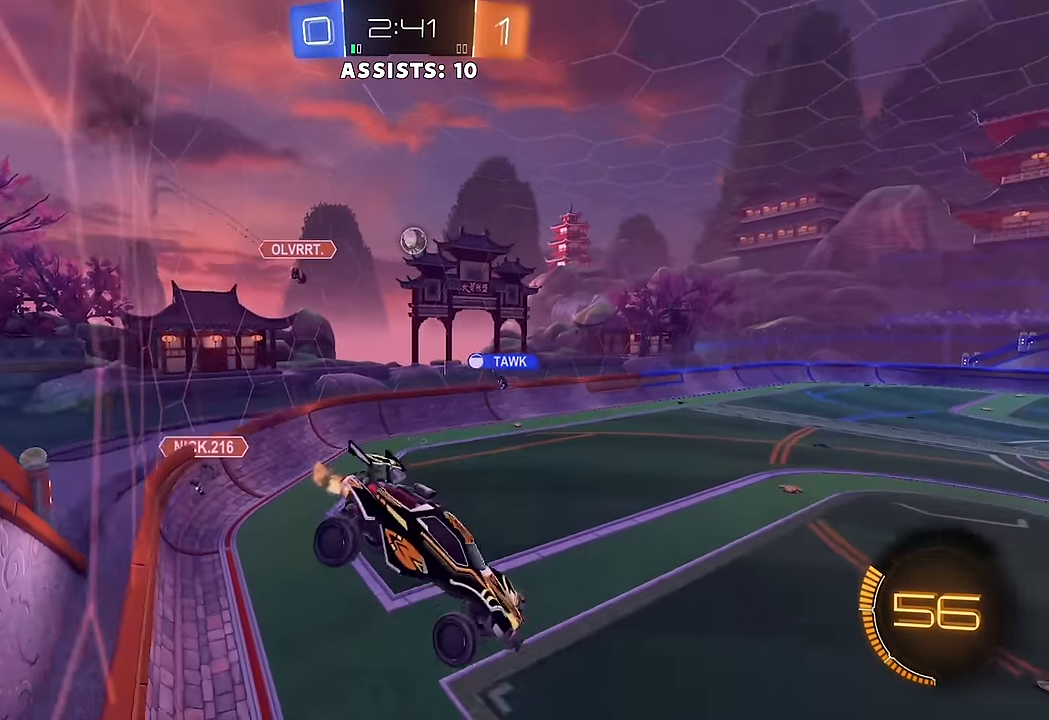
{"buttons": ["R2"], "left_stick": "center", "right_stick": "center", "events": [[33, "left_stick", "center"]]}
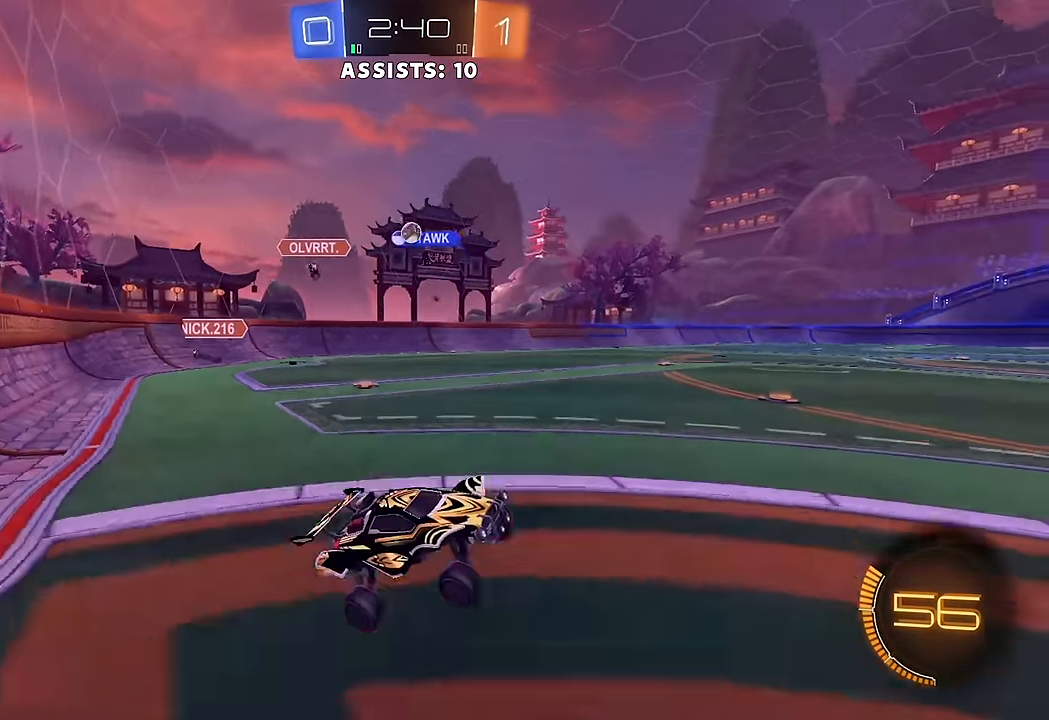
{"buttons": ["R2"], "left_stick": "center", "right_stick": "center", "events": [[100, "left_stick", "left"], [450, "left_stick", "center"]]}
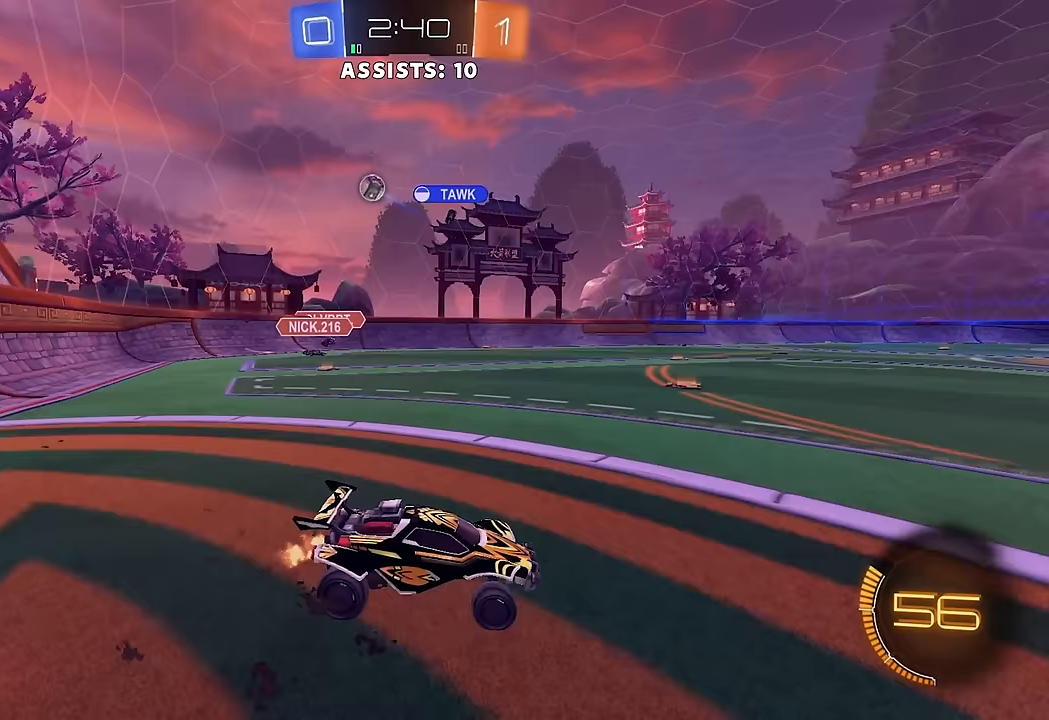
{"buttons": ["R2"], "left_stick": "right", "right_stick": "center", "events": [[150, "left_stick", "left"], [283, "left_stick", "center"], [350, "left_stick", "right"]]}
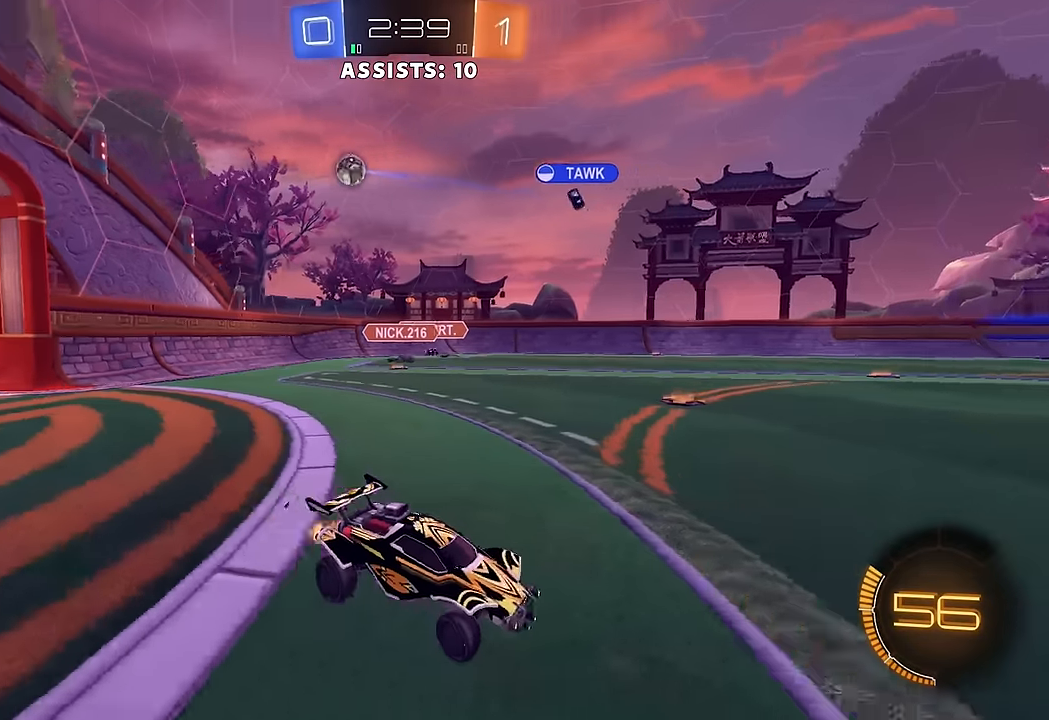
{"buttons": ["R2"], "left_stick": "center", "right_stick": "center", "events": [[33, "left_stick", "center"], [200, "left_stick", "right"], [450, "left_stick", "center"]]}
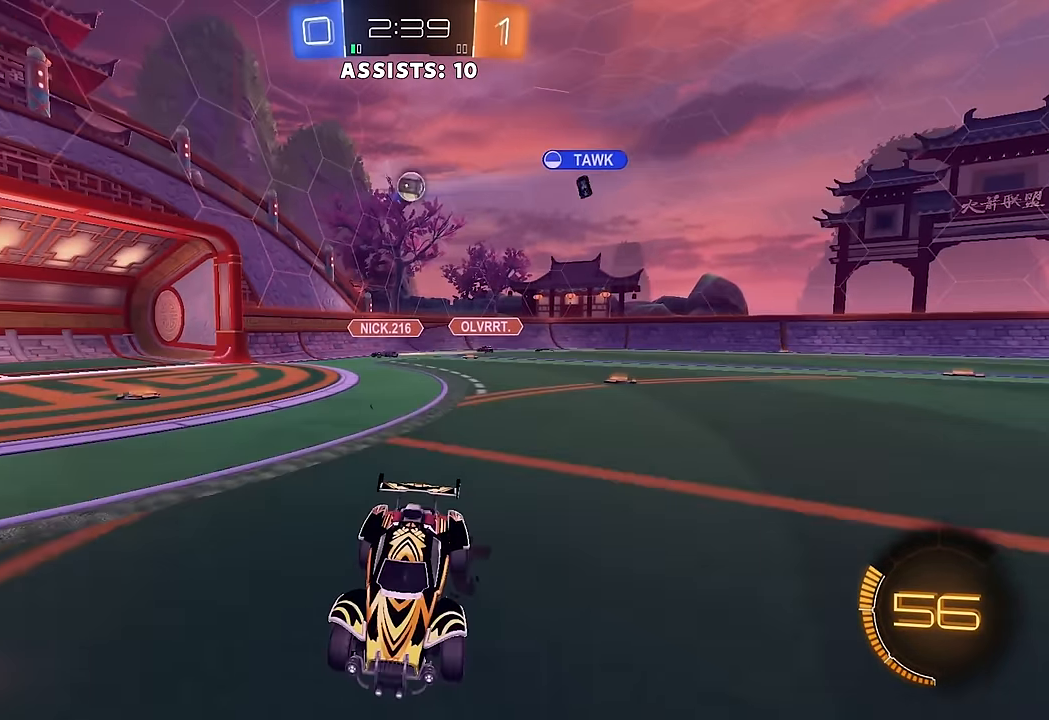
{"buttons": ["R2"], "left_stick": "left", "right_stick": "center", "events": [[450, "left_stick", "left"]]}
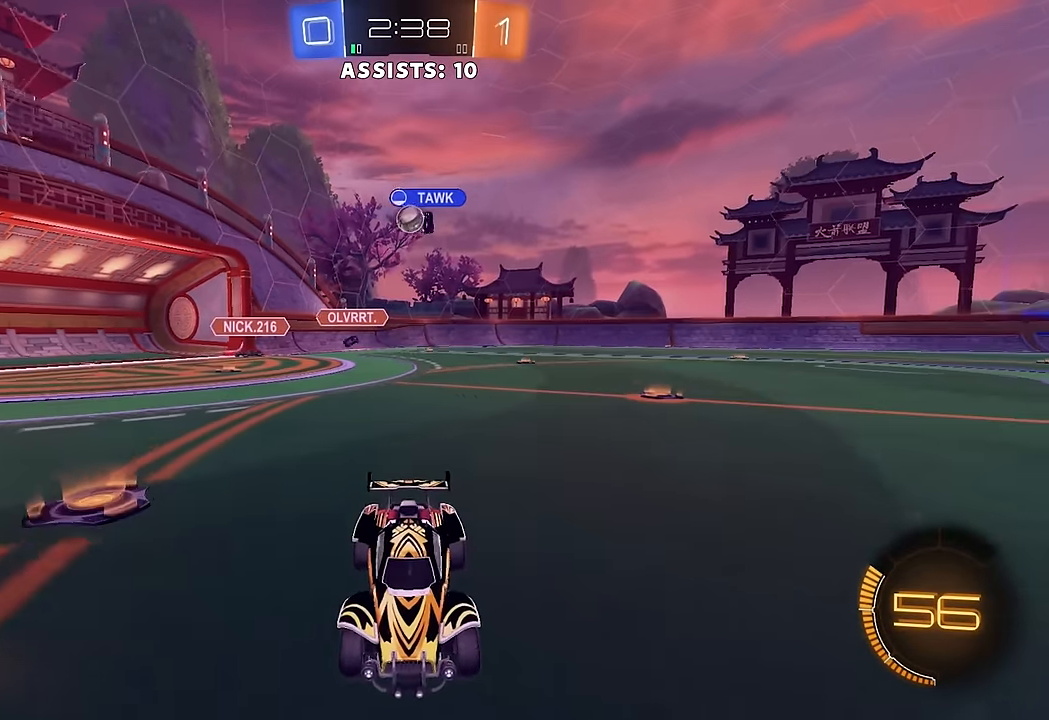
{"buttons": ["L1", "R2"], "left_stick": "left", "right_stick": "center", "events": [[433, "L1", "down"]]}
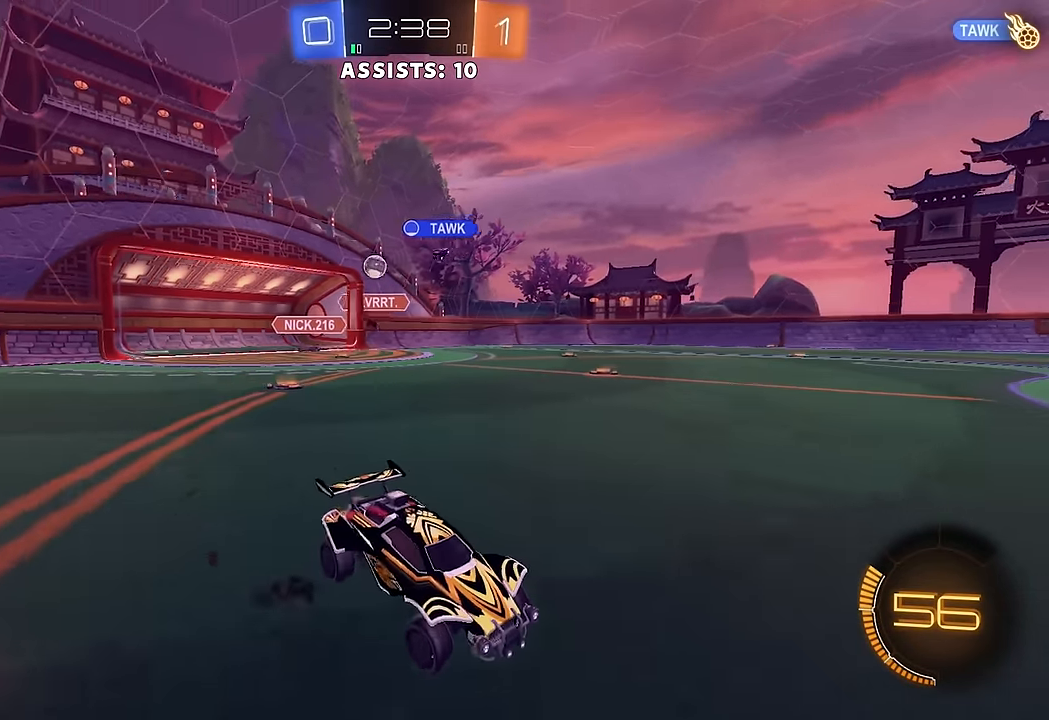
{"buttons": ["L1", "R2"], "left_stick": "left", "right_stick": "center", "events": [[100, "L1", "up"], [450, "L1", "down"]]}
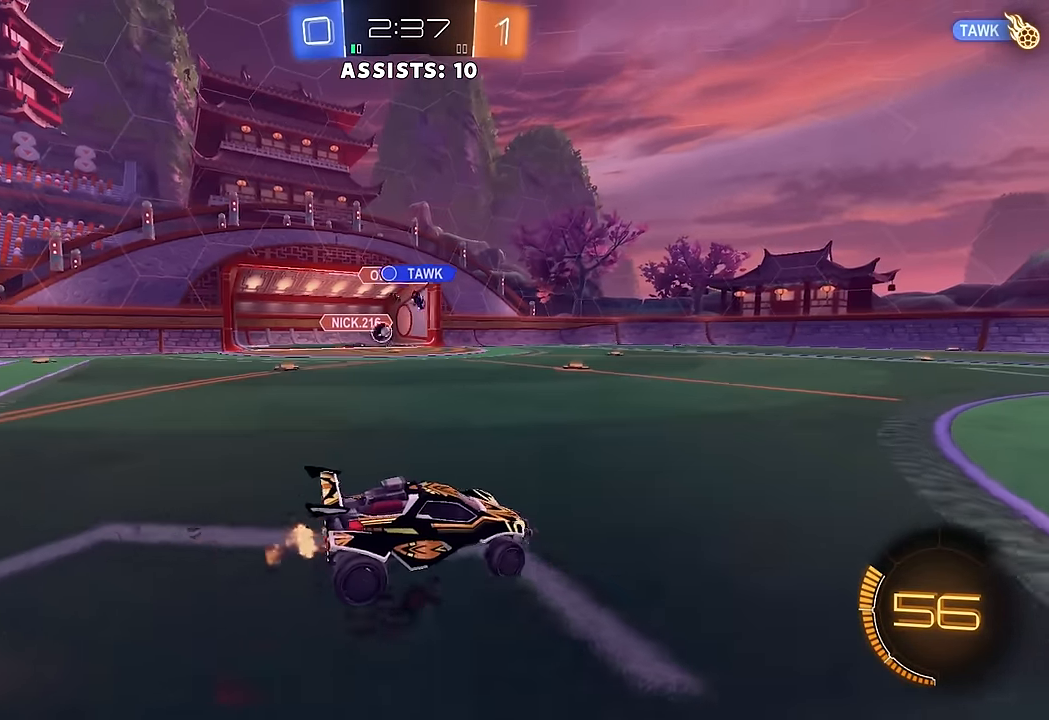
{"buttons": ["R2"], "left_stick": "center", "right_stick": "center", "events": [[33, "L1", "up"], [417, "left_stick", "center"]]}
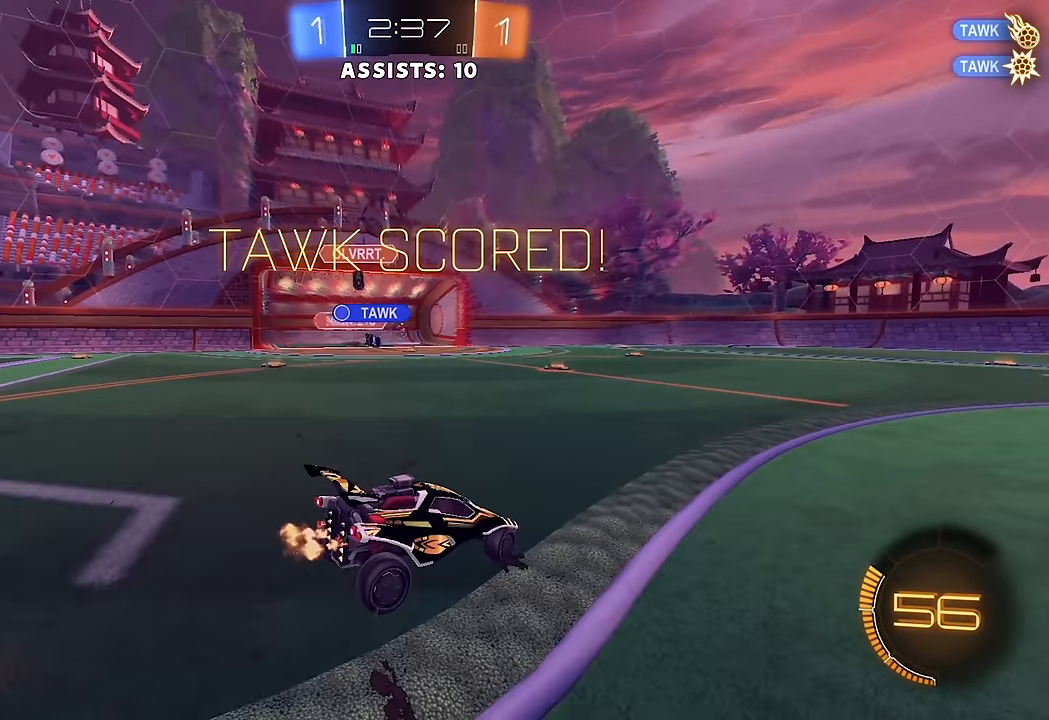
{"buttons": ["R2"], "left_stick": "right", "right_stick": "center", "events": [[33, "Y", "down"], [50, "left_stick", "right"], [133, "Y", "up"], [400, "B", "down"], [483, "B", "up"]]}
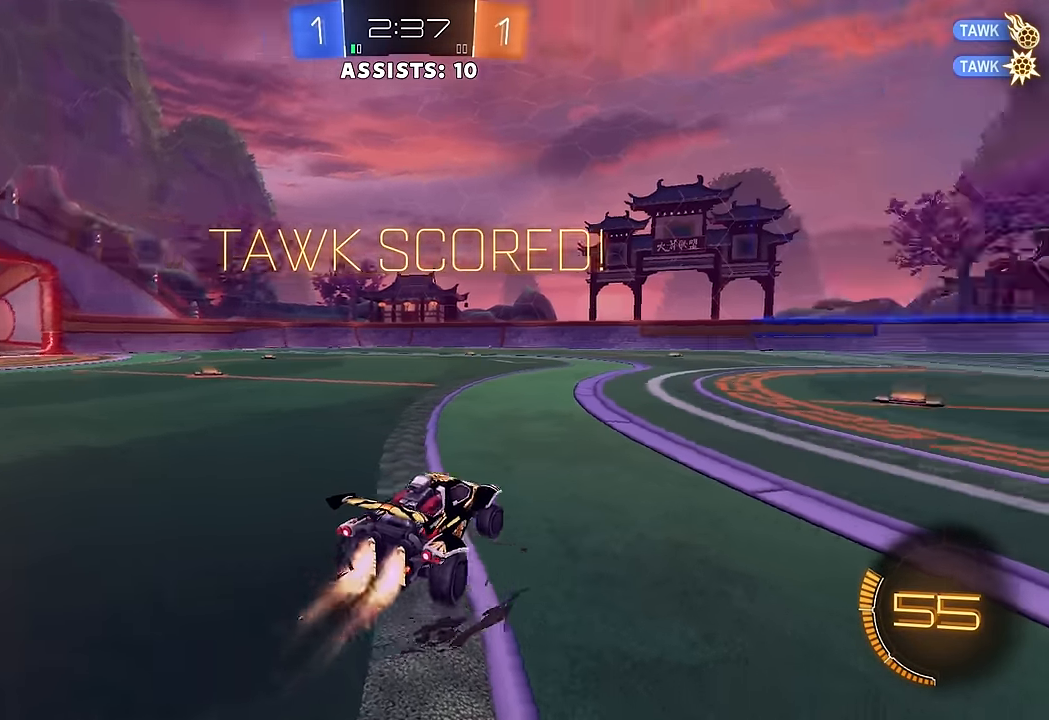
{"buttons": ["B", "L1", "R2"], "left_stick": "up", "right_stick": "center", "events": [[50, "B", "down"], [300, "left_stick", "center"], [367, "A", "down"], [400, "L1", "down"], [400, "left_stick", "up"], [450, "A", "up"]]}
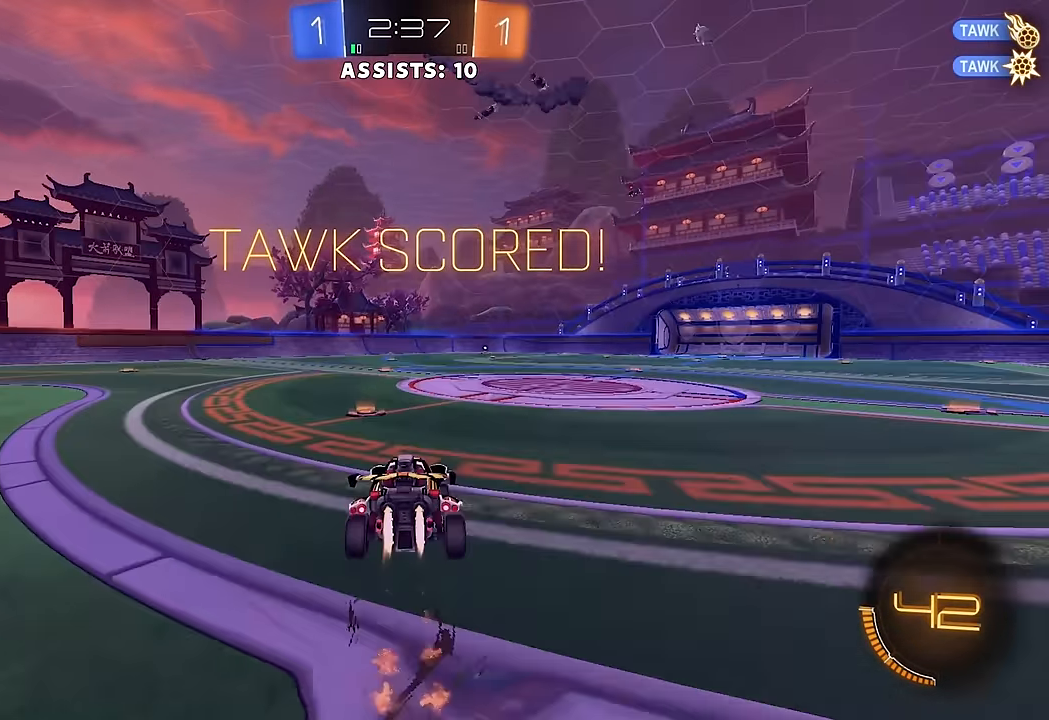
{"buttons": [], "left_stick": "center", "right_stick": "center", "events": [[17, "A", "down"], [100, "L1", "up"], [117, "A", "up"], [150, "B", "up"], [150, "left_stick", "center"], [183, "R2", "up"]]}